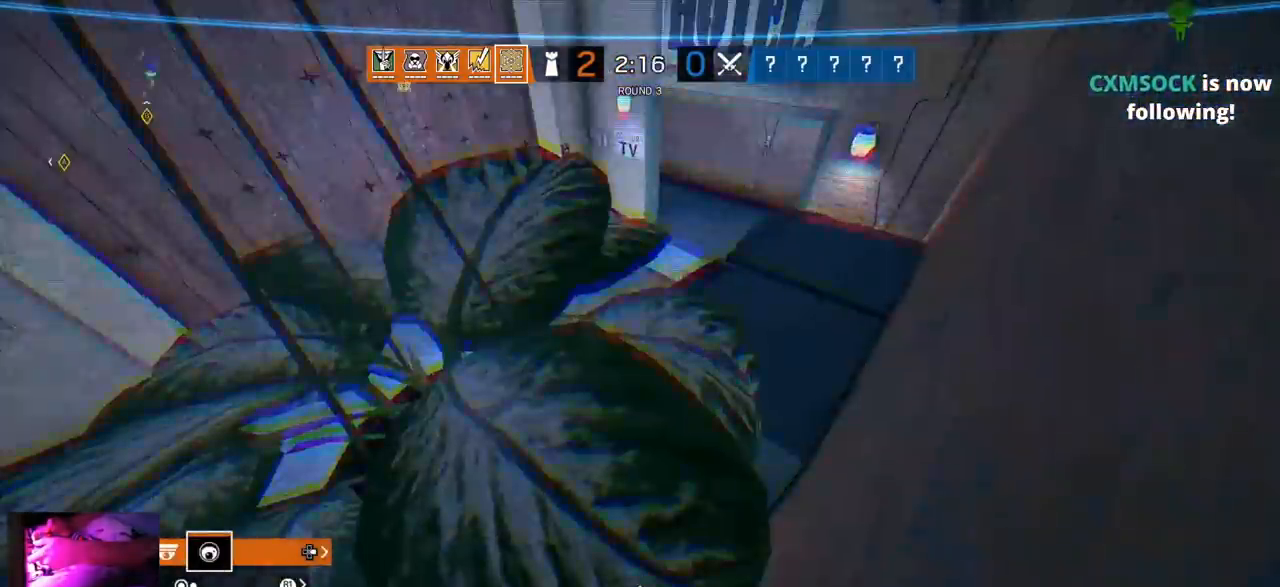
Gameplay with a controller (PlayStation layout); each line is a JSON object with the inputs held at the frame after it. "events" lists button and stick changes between this image and that frame as [ms after this image, input, new state], when the widget could be followed in between.
{"buttons": [], "left_stick": "center", "right_stick": "left", "events": [[350, "right_stick", "left"]]}
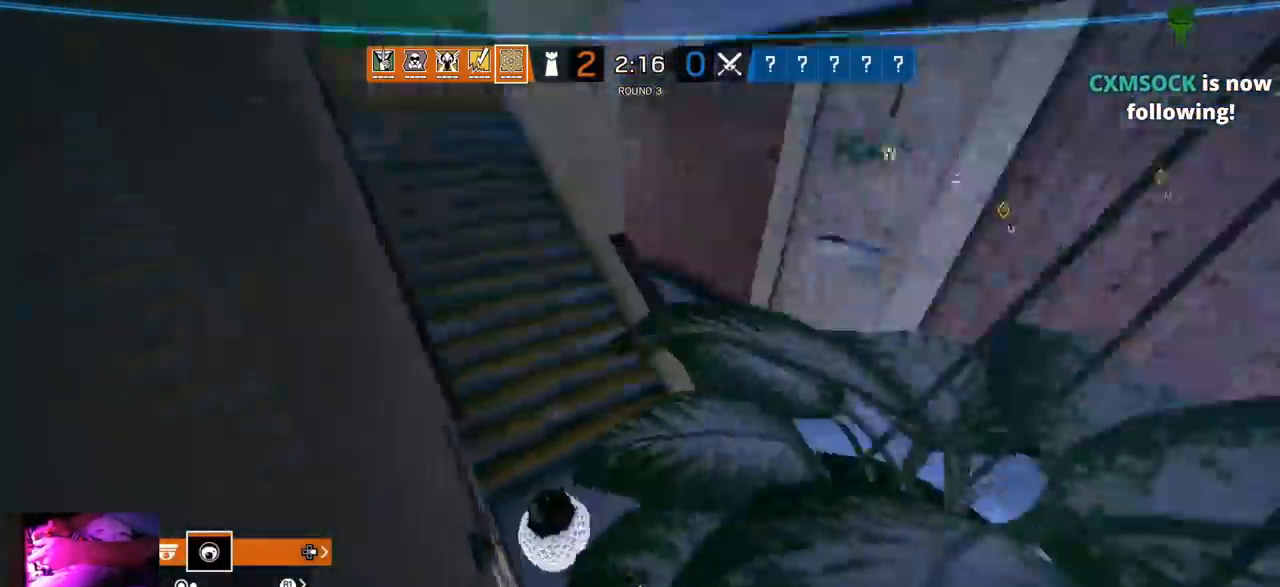
{"buttons": [], "left_stick": "center", "right_stick": "center", "events": [[50, "right_stick", "center"]]}
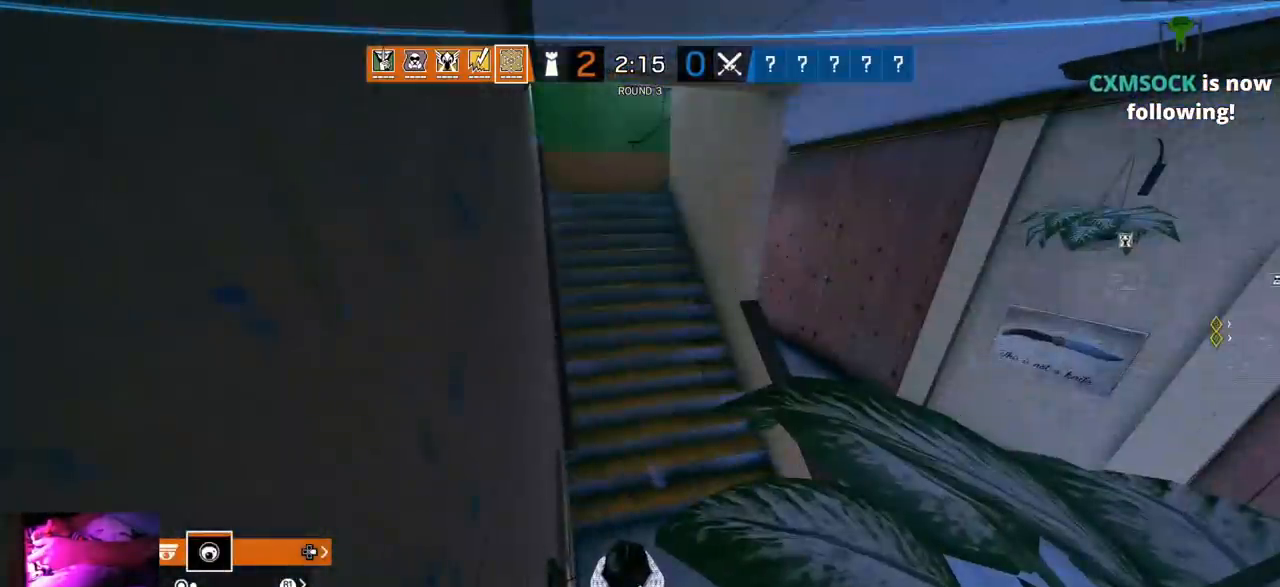
{"buttons": [], "left_stick": "center", "right_stick": "right", "events": [[450, "right_stick", "right"]]}
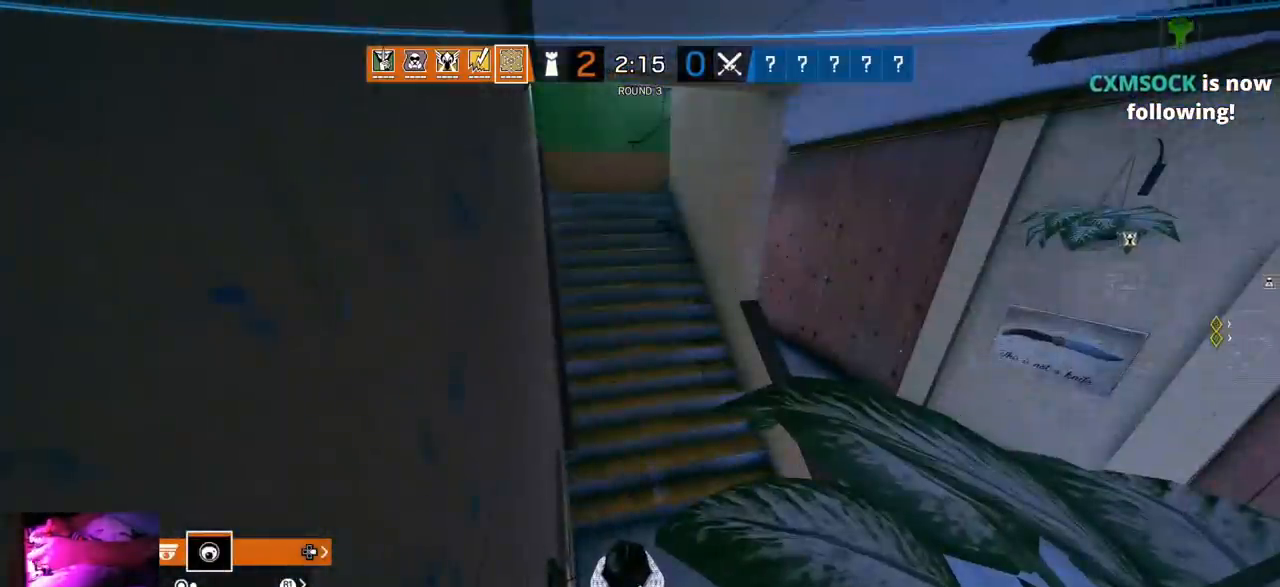
{"buttons": [], "left_stick": "center", "right_stick": "left", "events": [[100, "right_stick", "center"], [450, "right_stick", "left"]]}
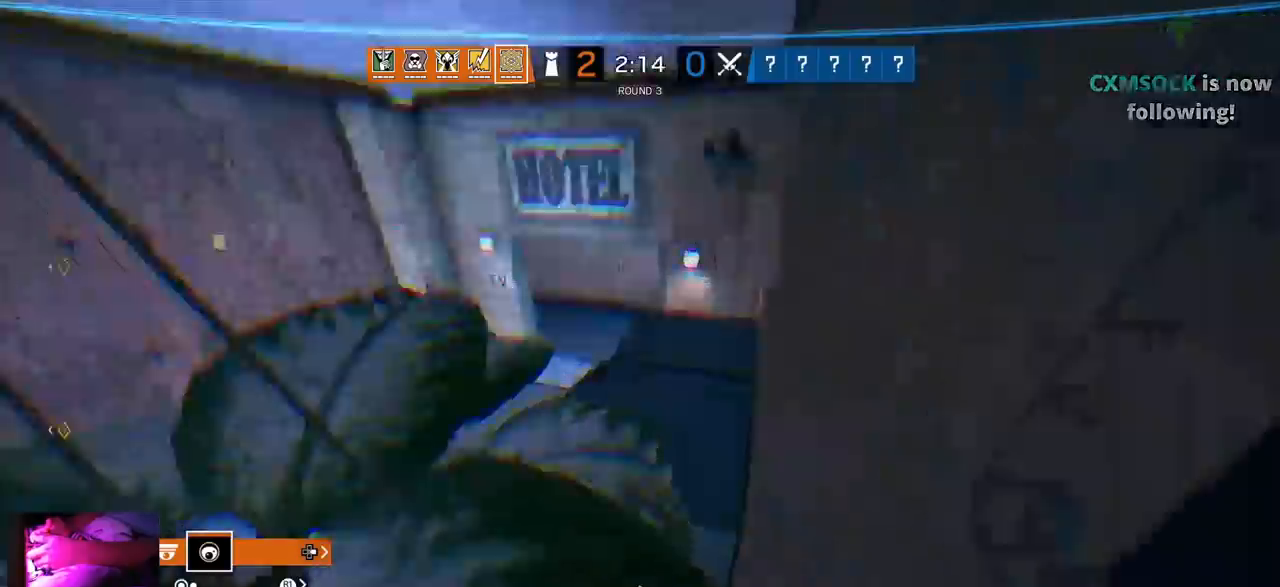
{"buttons": [], "left_stick": "center", "right_stick": "center", "events": [[100, "right_stick", "center"]]}
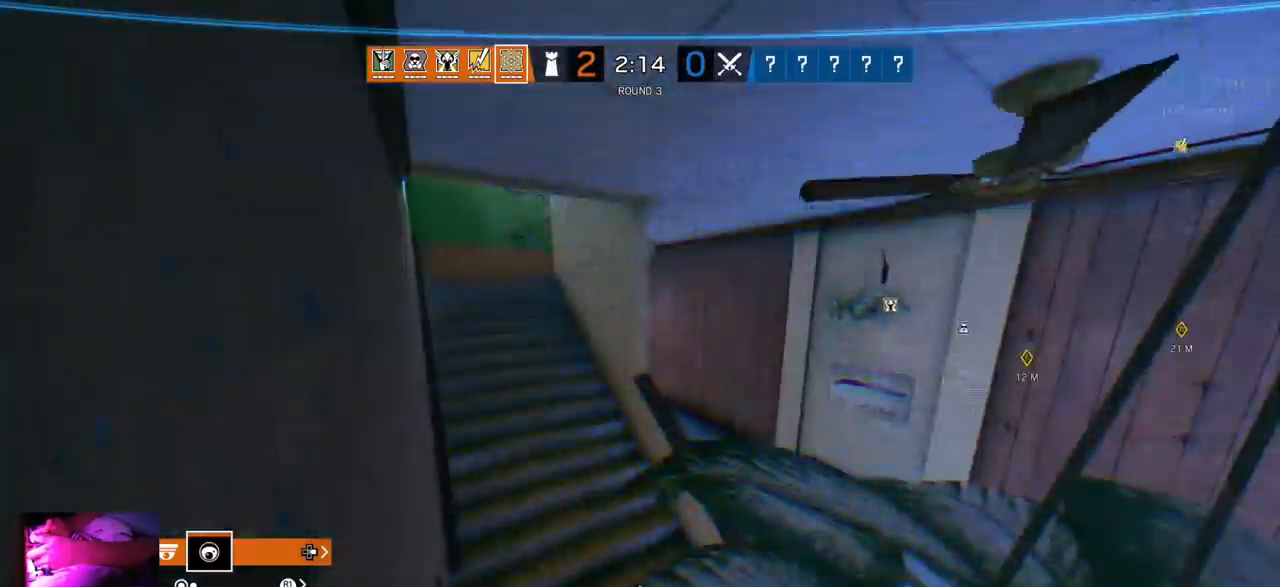
{"buttons": [], "left_stick": "center", "right_stick": "center", "events": []}
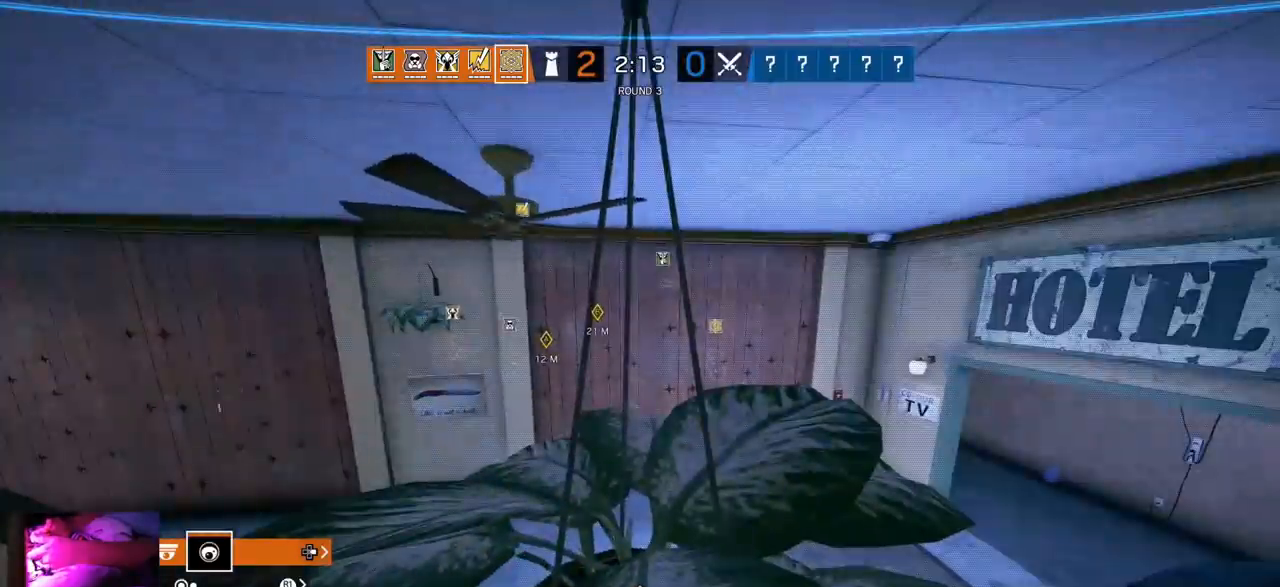
{"buttons": [], "left_stick": "center", "right_stick": "center", "events": []}
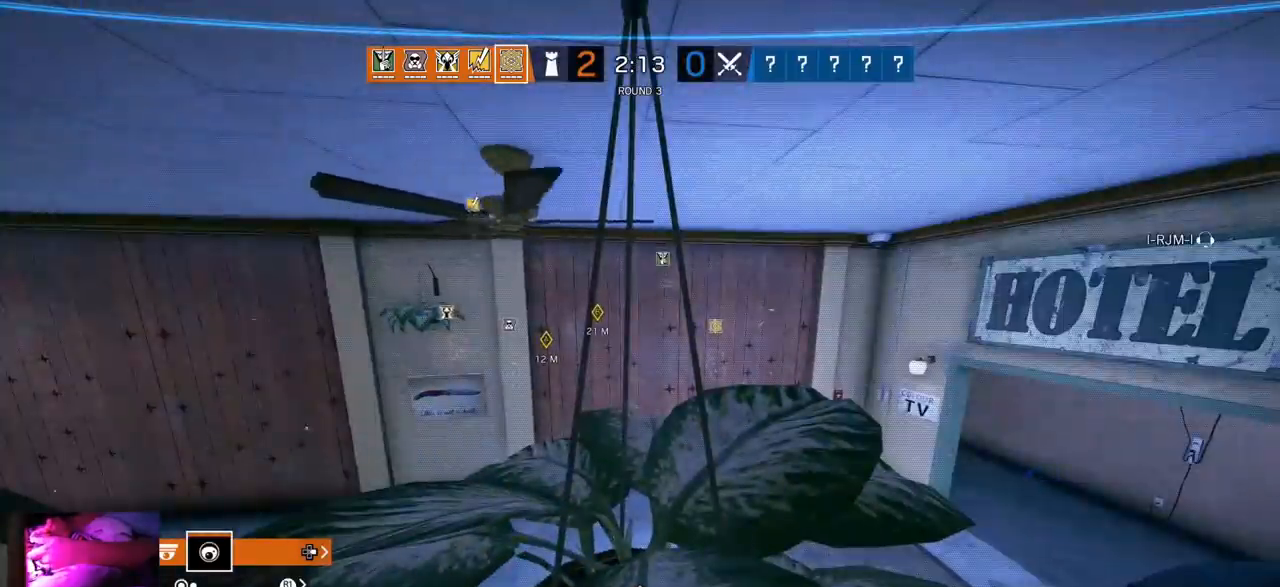
{"buttons": [], "left_stick": "center", "right_stick": "center", "events": []}
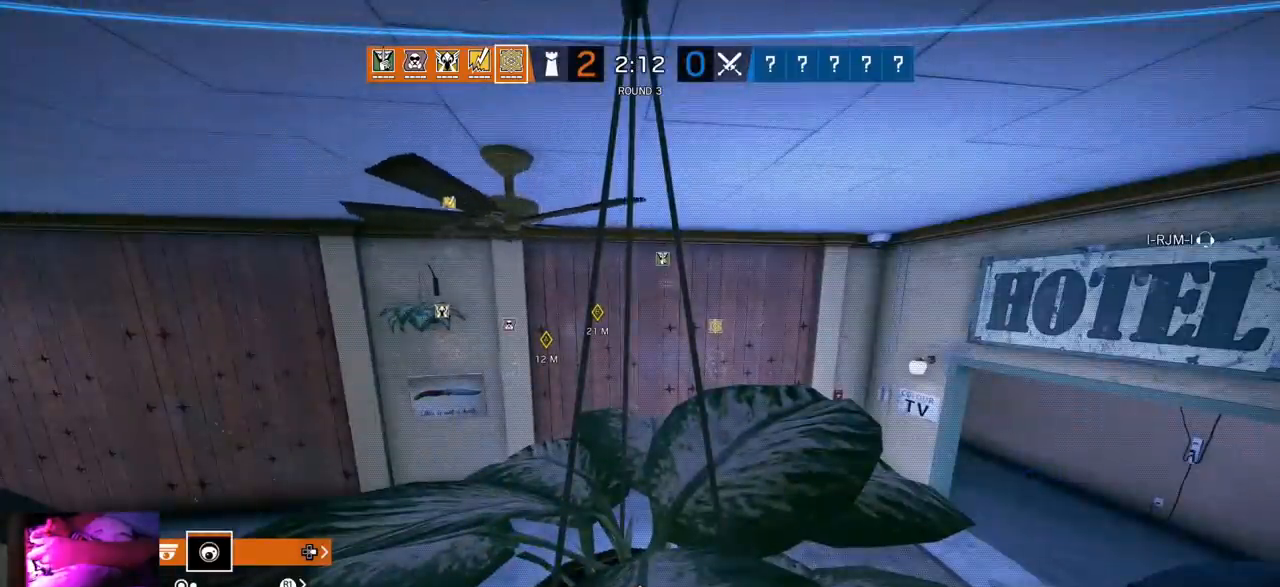
{"buttons": ["CIRCLE"], "left_stick": "center", "right_stick": "center", "events": [[500, "CIRCLE", "down"]]}
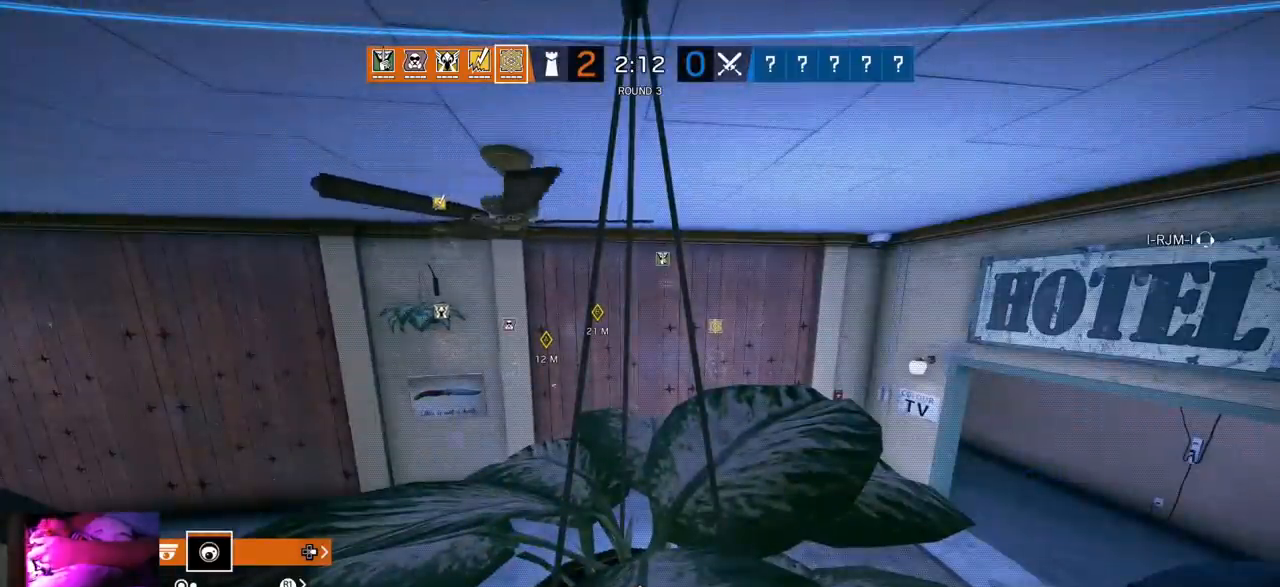
{"buttons": [], "left_stick": "center", "right_stick": "center", "events": [[100, "CIRCLE", "up"]]}
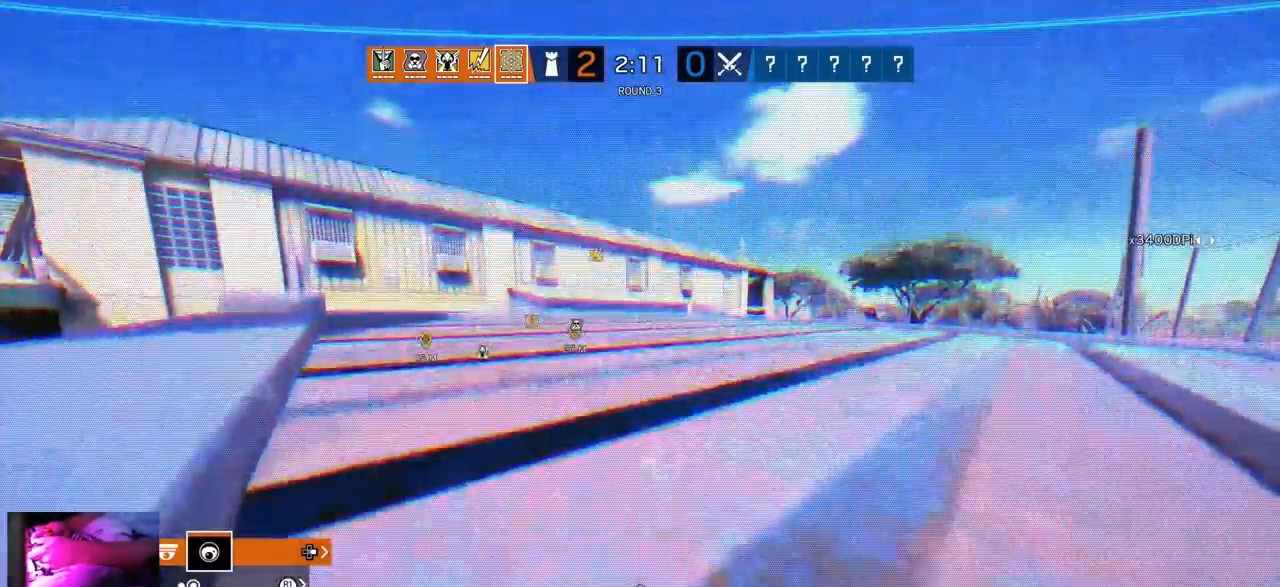
{"buttons": [], "left_stick": "center", "right_stick": "center", "events": [[150, "L2", "down"], [183, "L1", "down"], [300, "L1", "up"], [433, "L2", "up"]]}
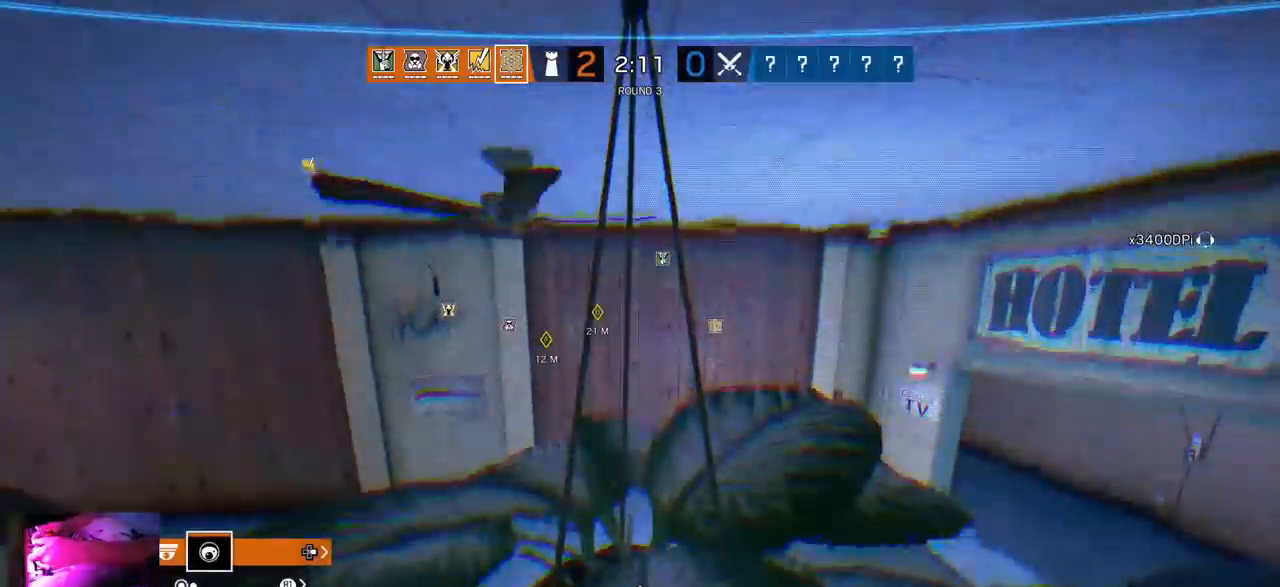
{"buttons": [], "left_stick": "center", "right_stick": "center", "events": []}
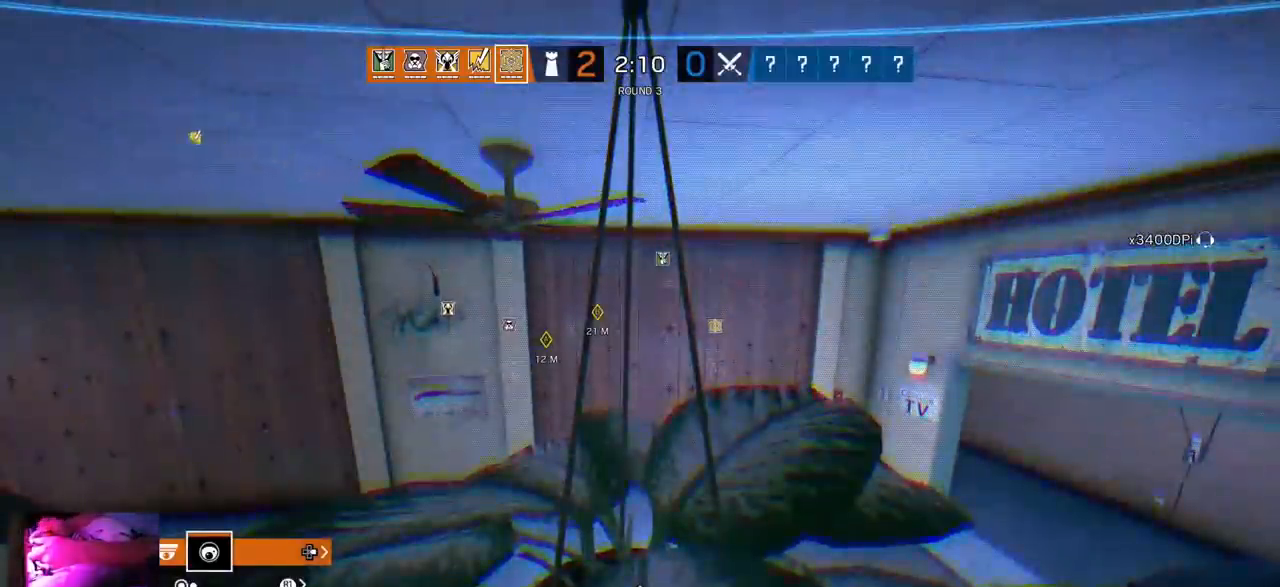
{"buttons": [], "left_stick": "center", "right_stick": "center", "events": []}
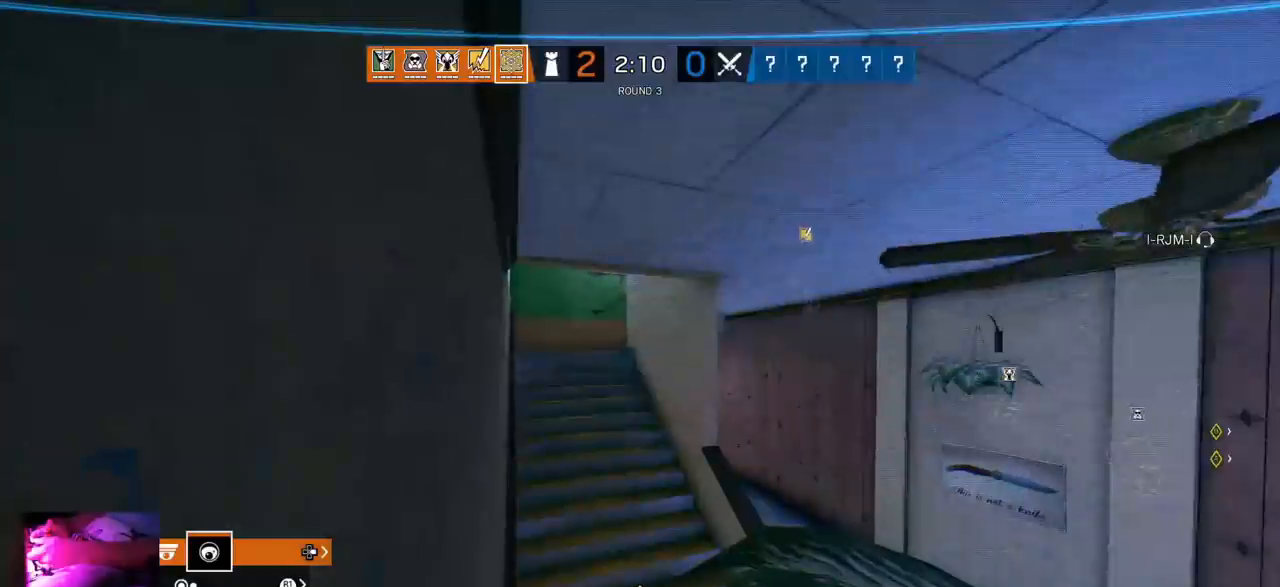
{"buttons": [], "left_stick": "center", "right_stick": "center", "events": []}
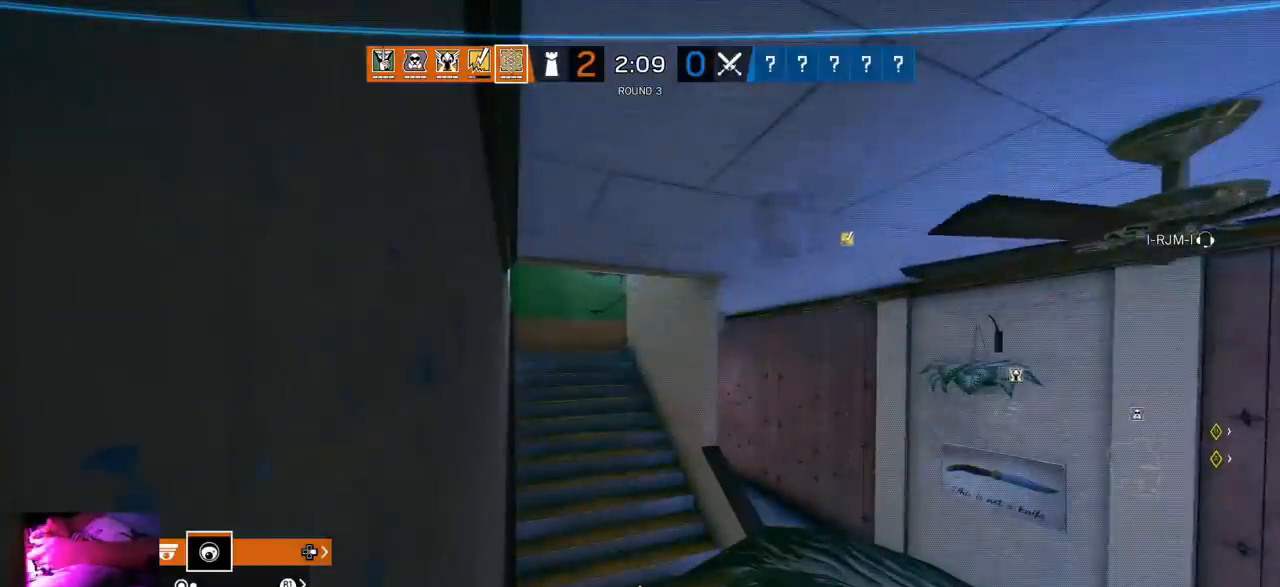
{"buttons": [], "left_stick": "center", "right_stick": "center", "events": []}
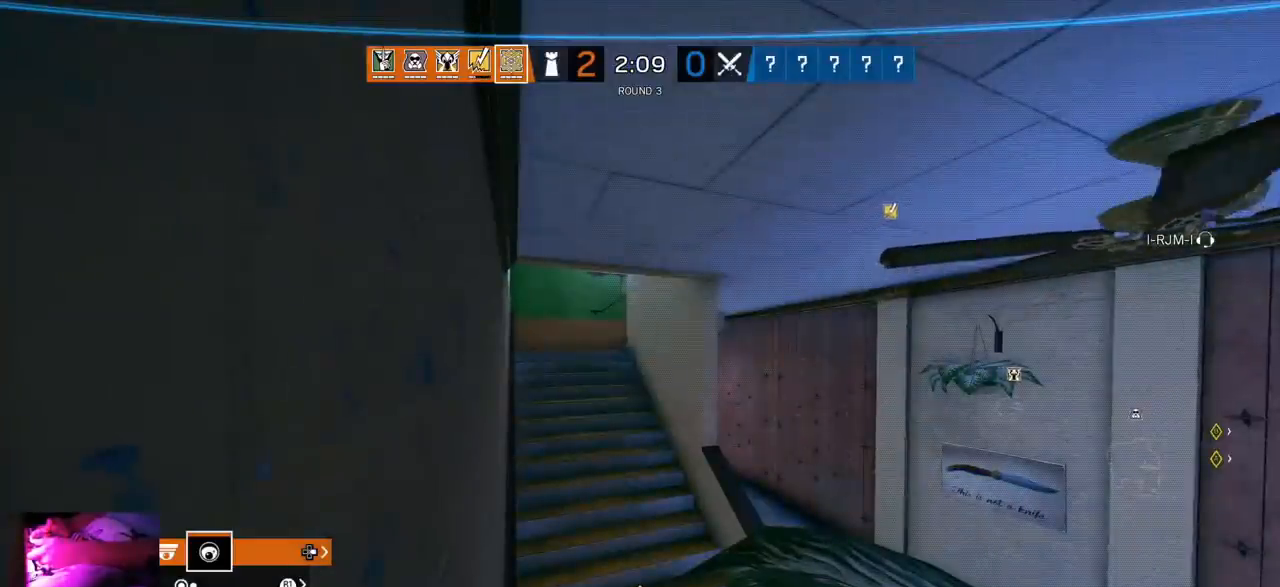
{"buttons": [], "left_stick": "center", "right_stick": "right", "events": [[467, "right_stick", "right"]]}
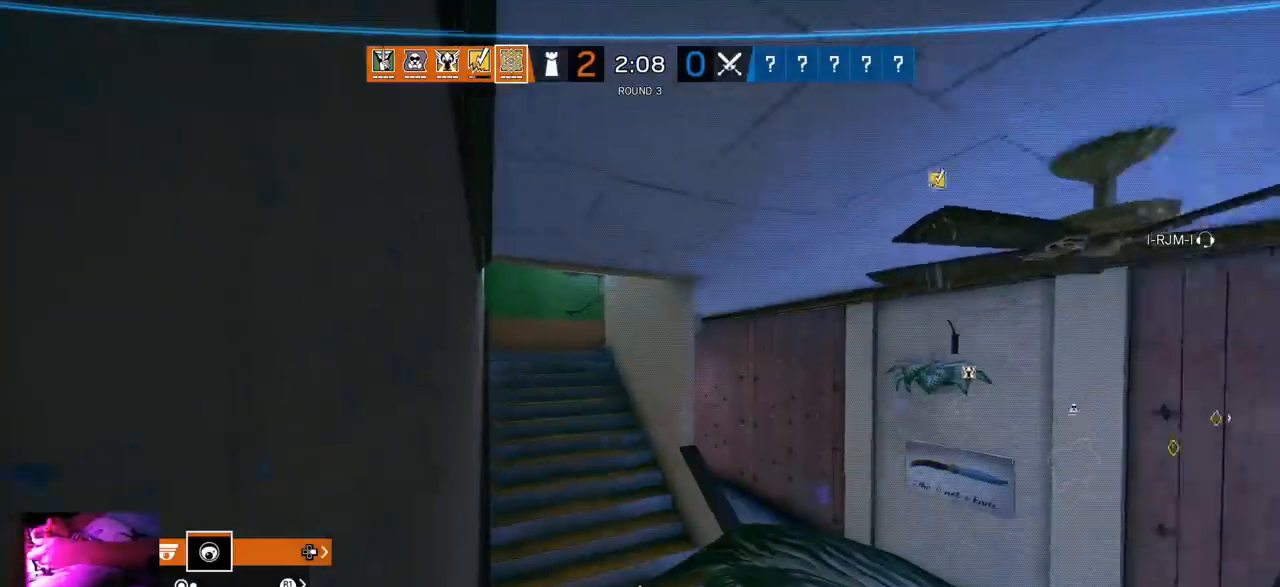
{"buttons": [], "left_stick": "center", "right_stick": "center", "events": [[433, "right_stick", "center"]]}
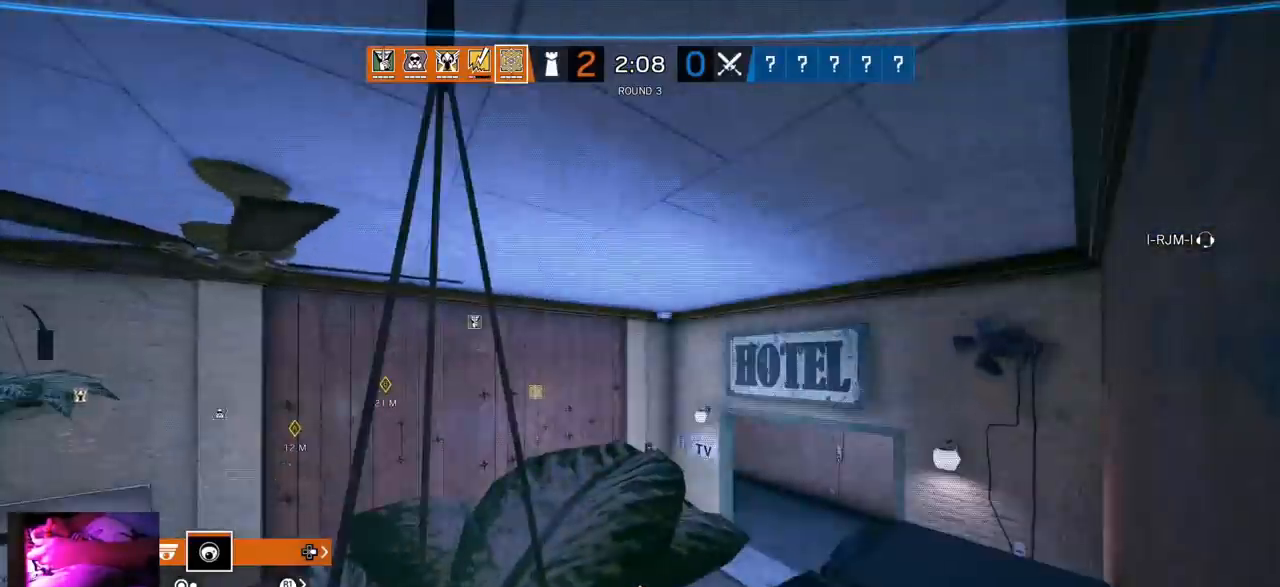
{"buttons": [], "left_stick": "center", "right_stick": "center", "events": [[217, "L2", "down"], [350, "L2", "up"]]}
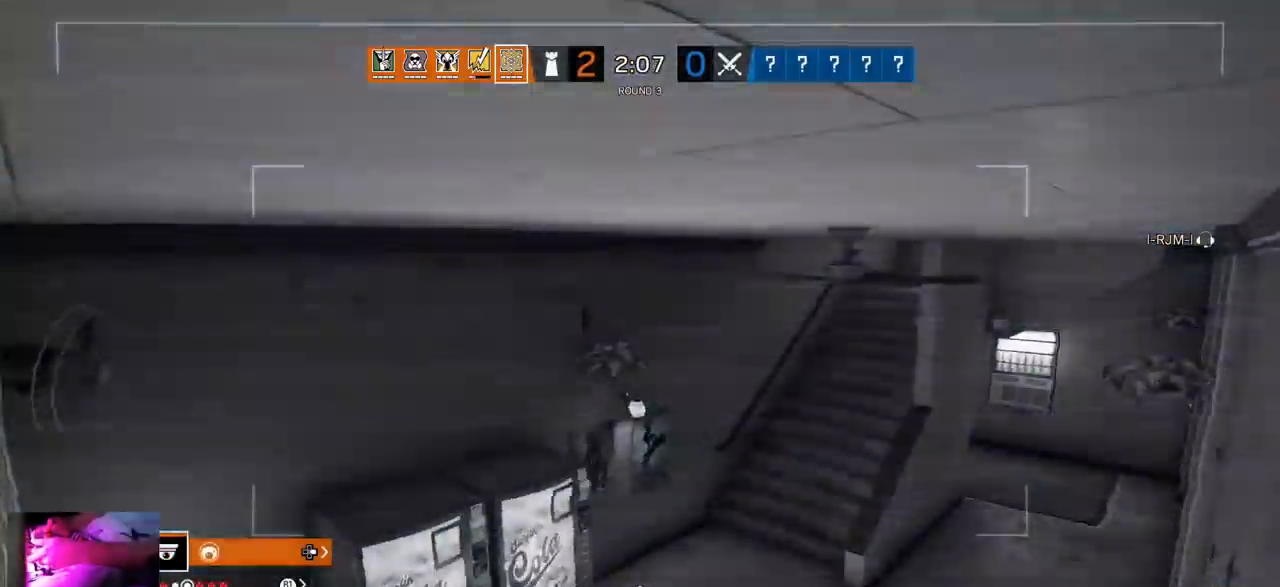
{"buttons": [], "left_stick": "center", "right_stick": "center", "events": [[200, "L2", "down"], [300, "L2", "up"]]}
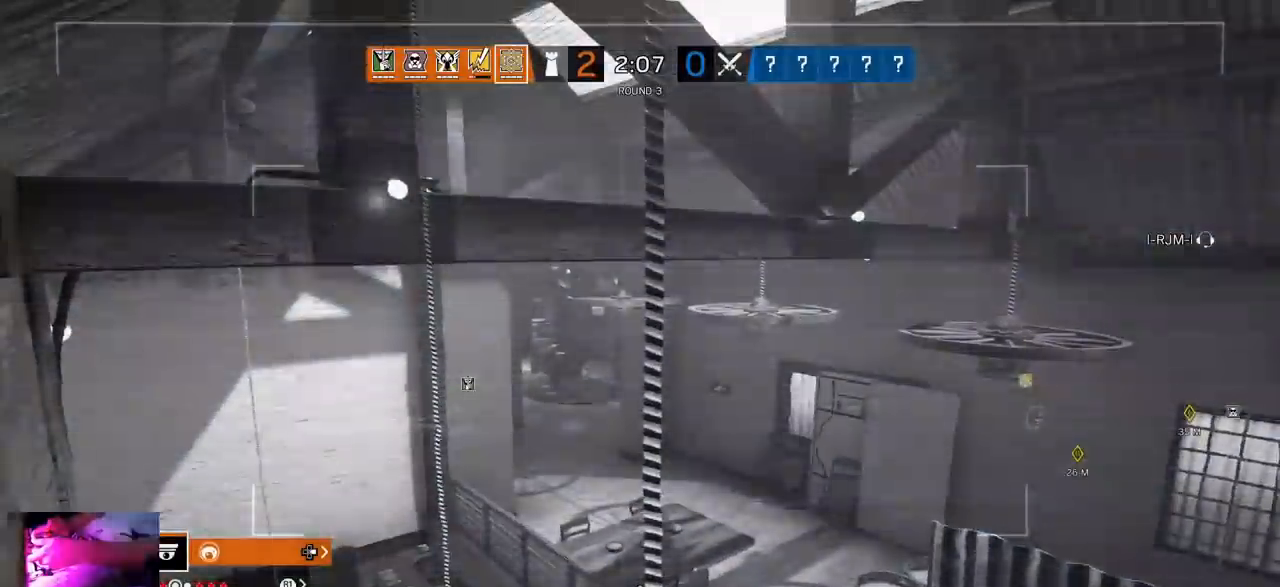
{"buttons": [], "left_stick": "center", "right_stick": "center", "events": [[300, "L2", "down"], [350, "L1", "down"], [433, "L1", "up"], [450, "L2", "up"]]}
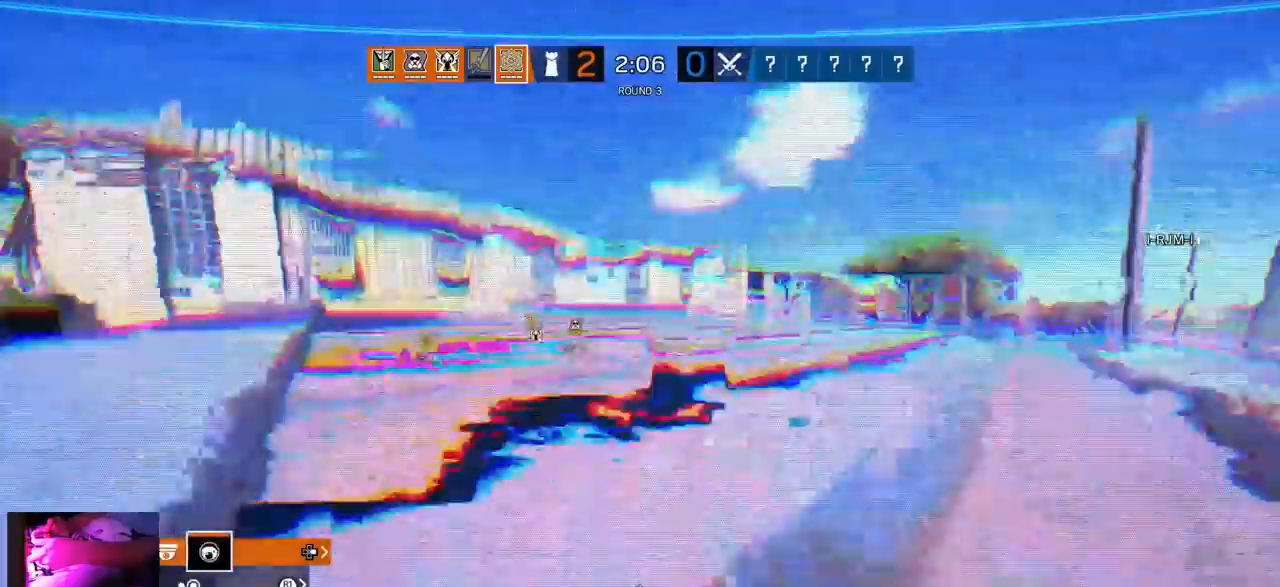
{"buttons": ["L1", "L2"], "left_stick": "center", "right_stick": "center", "events": [[467, "L2", "down"], [483, "L1", "down"]]}
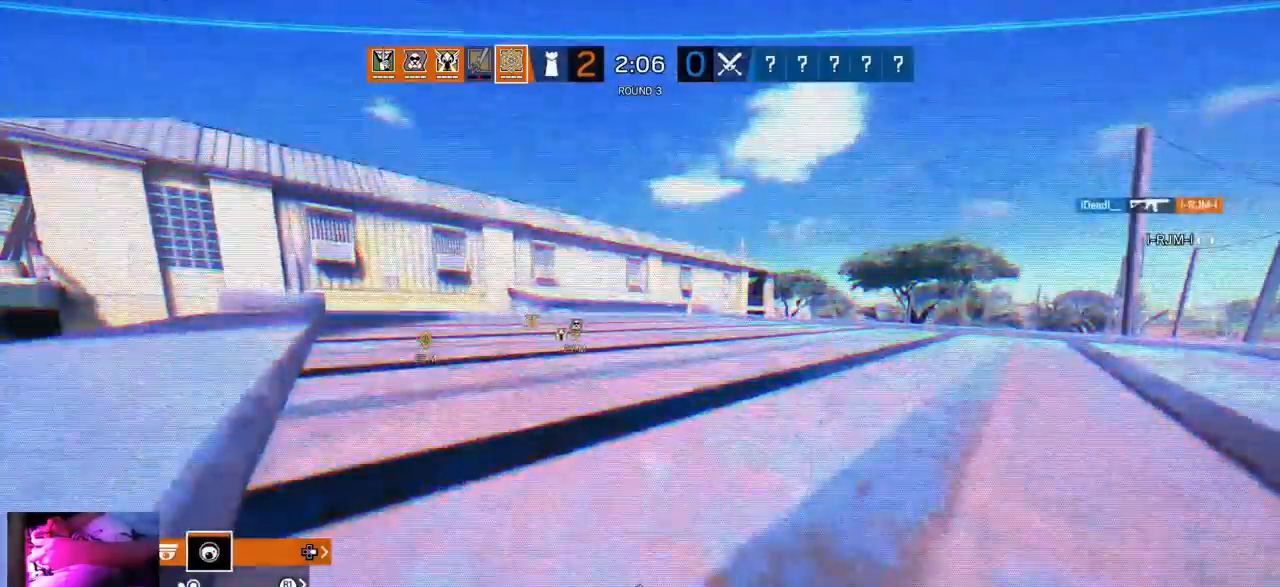
{"buttons": [], "left_stick": "center", "right_stick": "center", "events": [[100, "L1", "up"], [133, "L2", "up"]]}
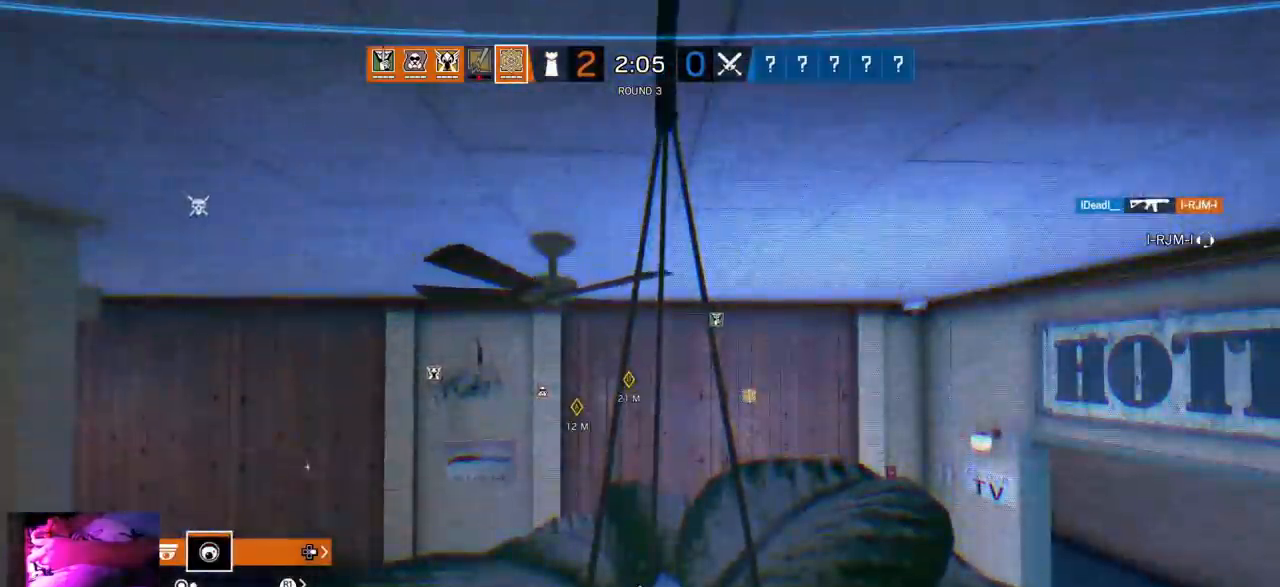
{"buttons": [], "left_stick": "center", "right_stick": "center", "events": []}
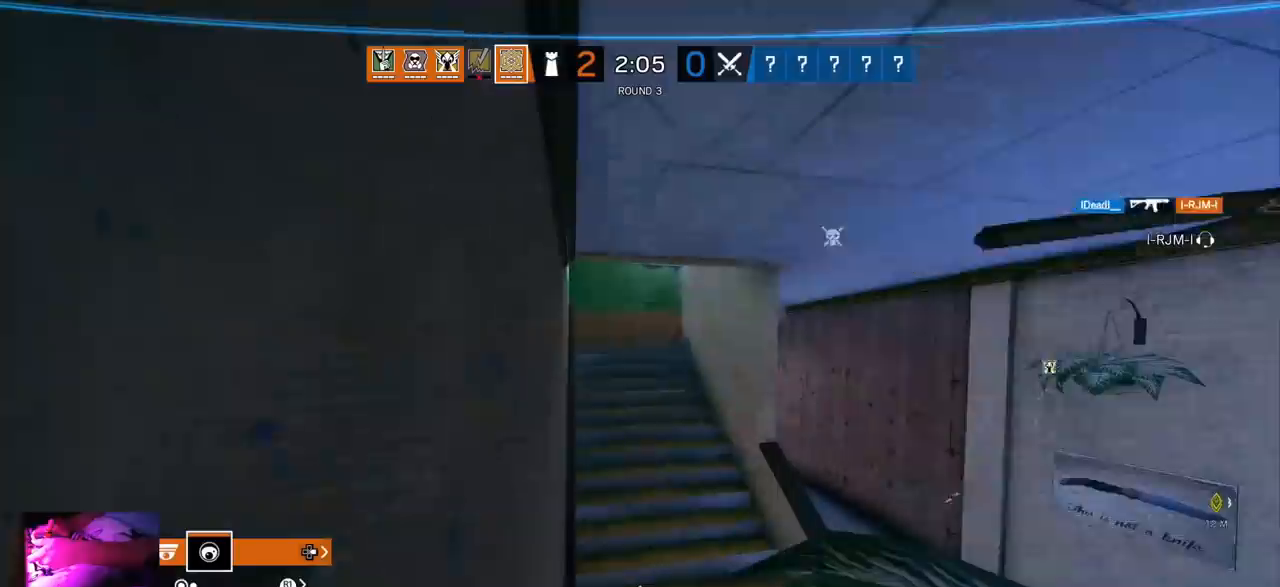
{"buttons": [], "left_stick": "center", "right_stick": "center", "events": []}
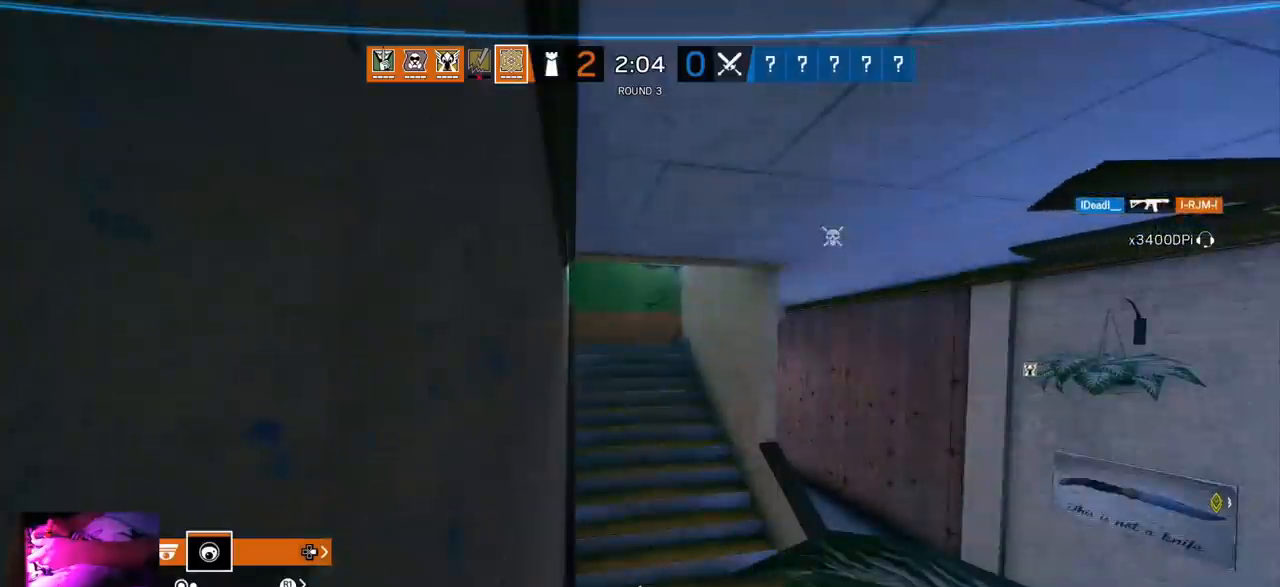
{"buttons": [], "left_stick": "center", "right_stick": "center", "events": [[317, "TOUCHPAD", "down"], [433, "TOUCHPAD", "up"]]}
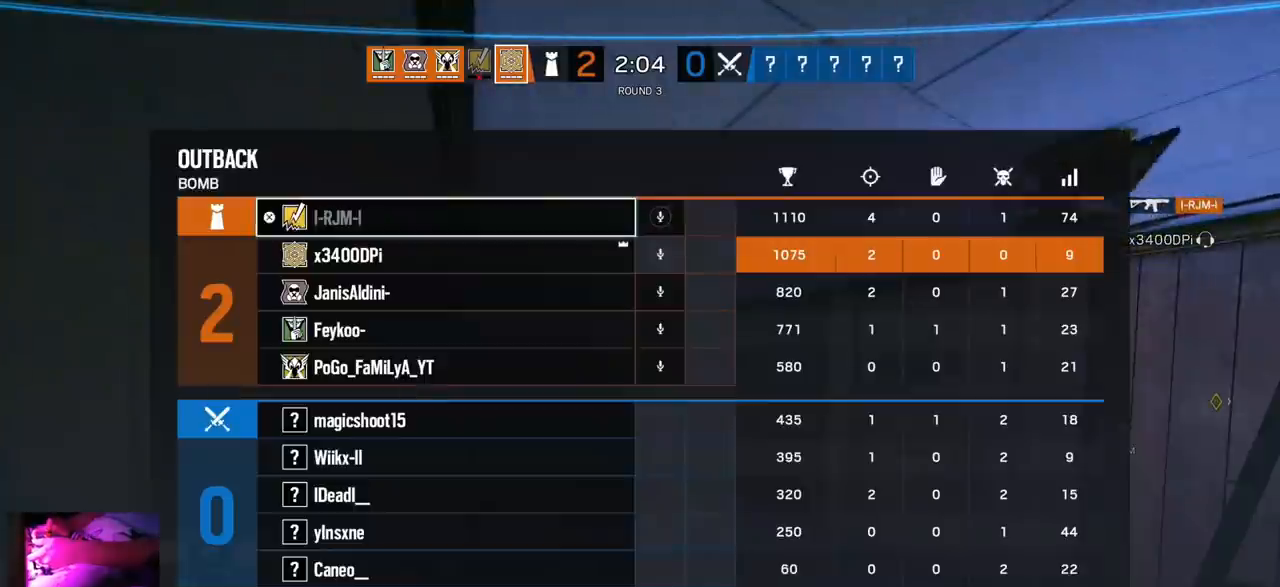
{"buttons": ["TOUCHPAD"], "left_stick": "center", "right_stick": "center", "events": [[500, "TOUCHPAD", "down"]]}
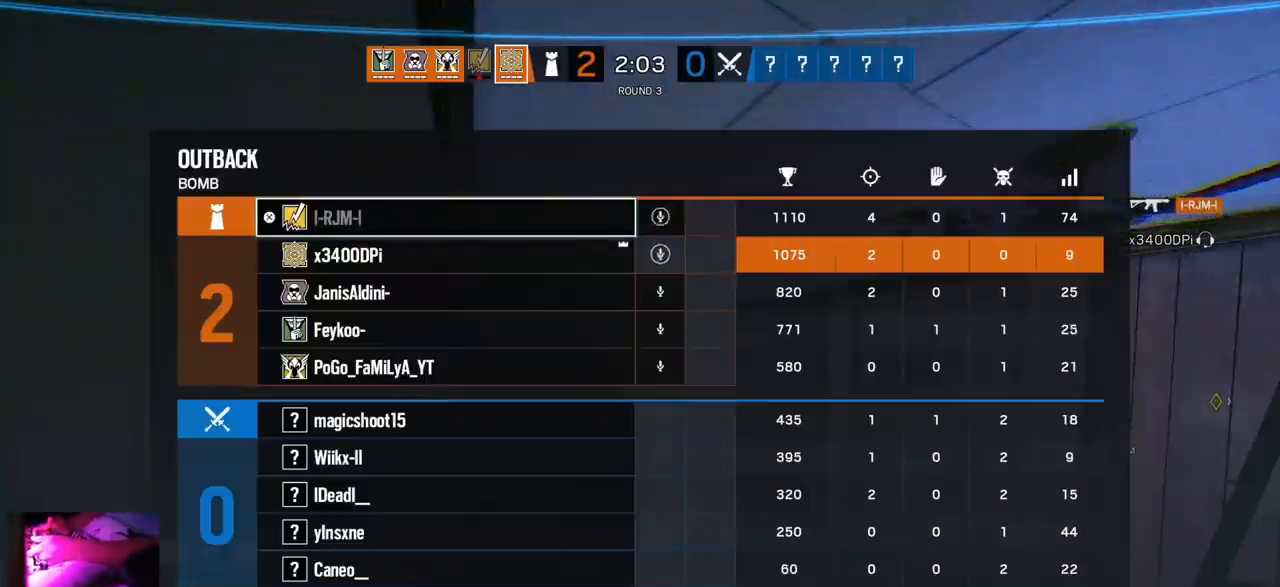
{"buttons": [], "left_stick": "center", "right_stick": "center", "events": [[133, "TOUCHPAD", "up"]]}
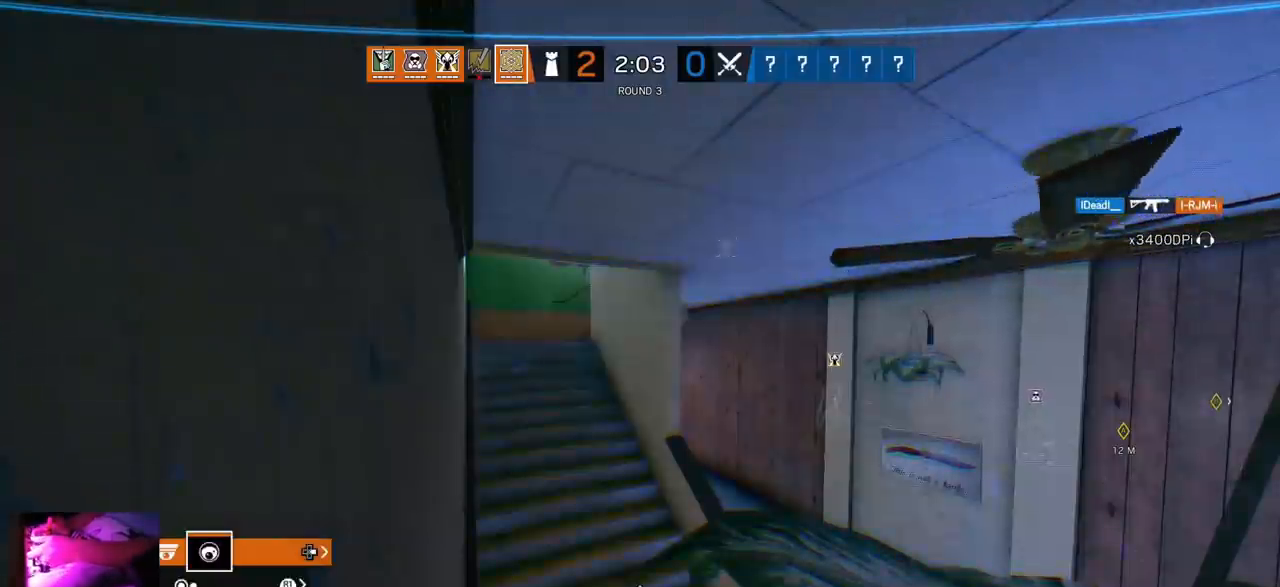
{"buttons": [], "left_stick": "center", "right_stick": "center", "events": []}